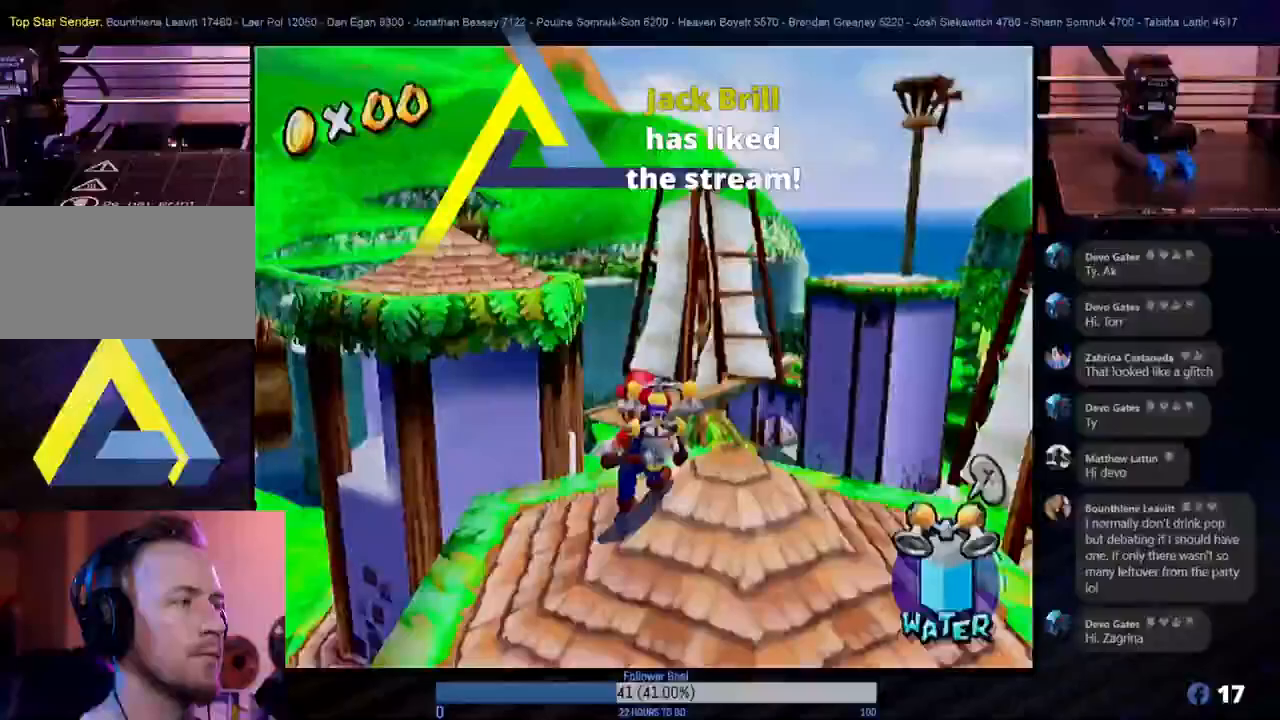
Gameplay with a controller (Nintendo layout); each line is a JSON object with the inputs held at the frame after it. "events" lists button and stick changes between this image and that frame as [ms after this image, input, new state], when the widget could be followed in between. Not read: L3 R3.
{"buttons": [], "left_stick": "center", "right_stick": "center", "events": [[33, "L1", "down"], [50, "left_stick", "center"], [200, "L1", "up"]]}
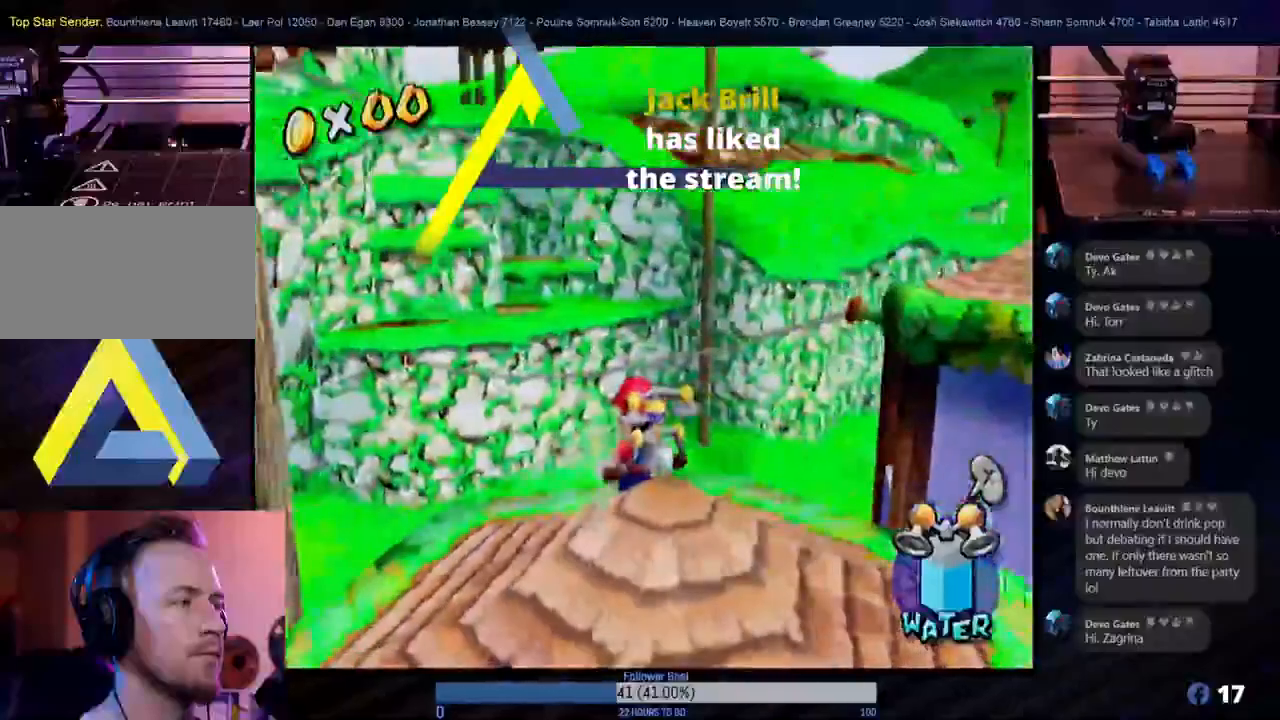
{"buttons": [], "left_stick": "center", "right_stick": "center", "events": [[200, "left_stick", "left"], [317, "left_stick", "center"], [333, "L1", "down"], [483, "L1", "up"]]}
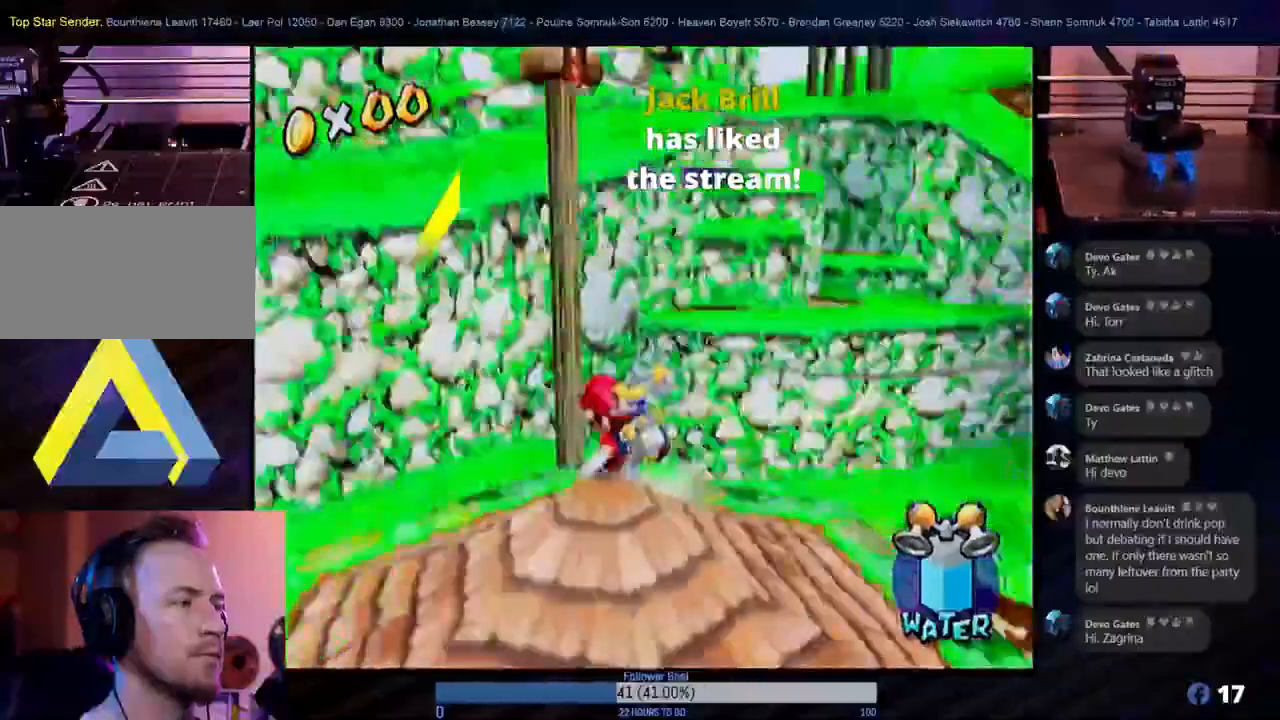
{"buttons": [], "left_stick": "center", "right_stick": "center", "events": []}
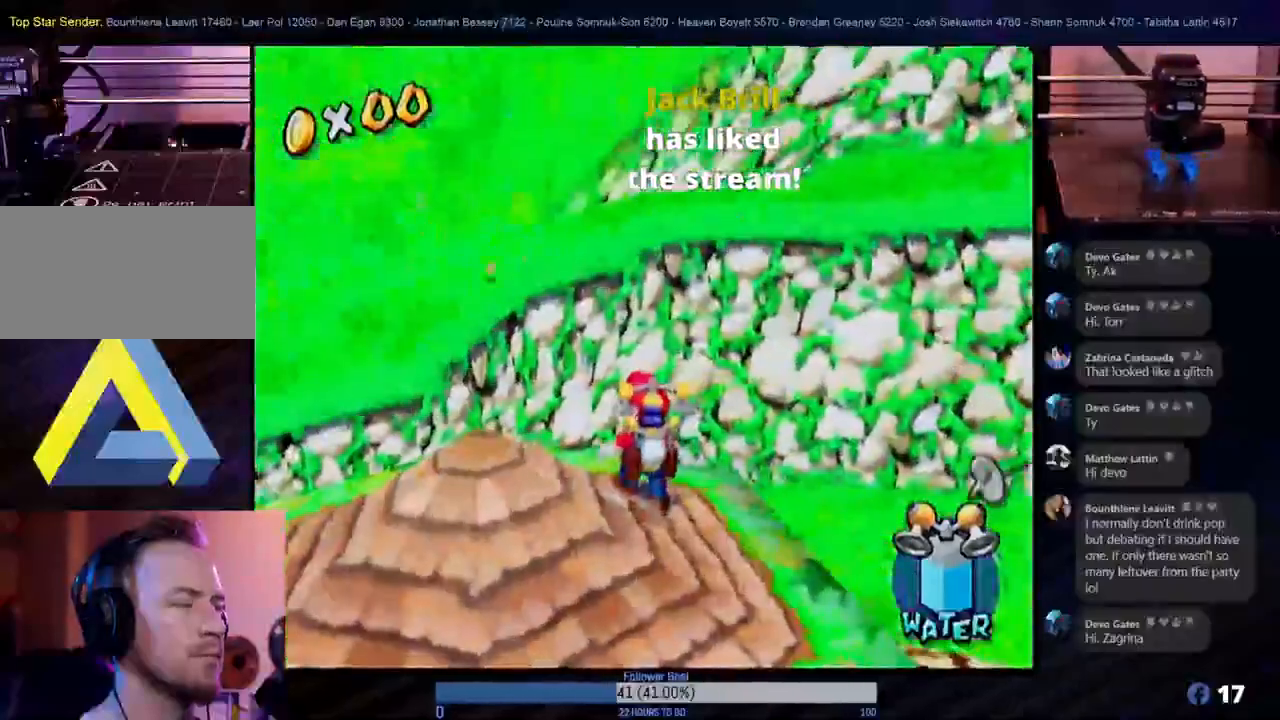
{"buttons": [], "left_stick": "center", "right_stick": "center", "events": [[33, "left_stick", "down"], [233, "left_stick", "center"]]}
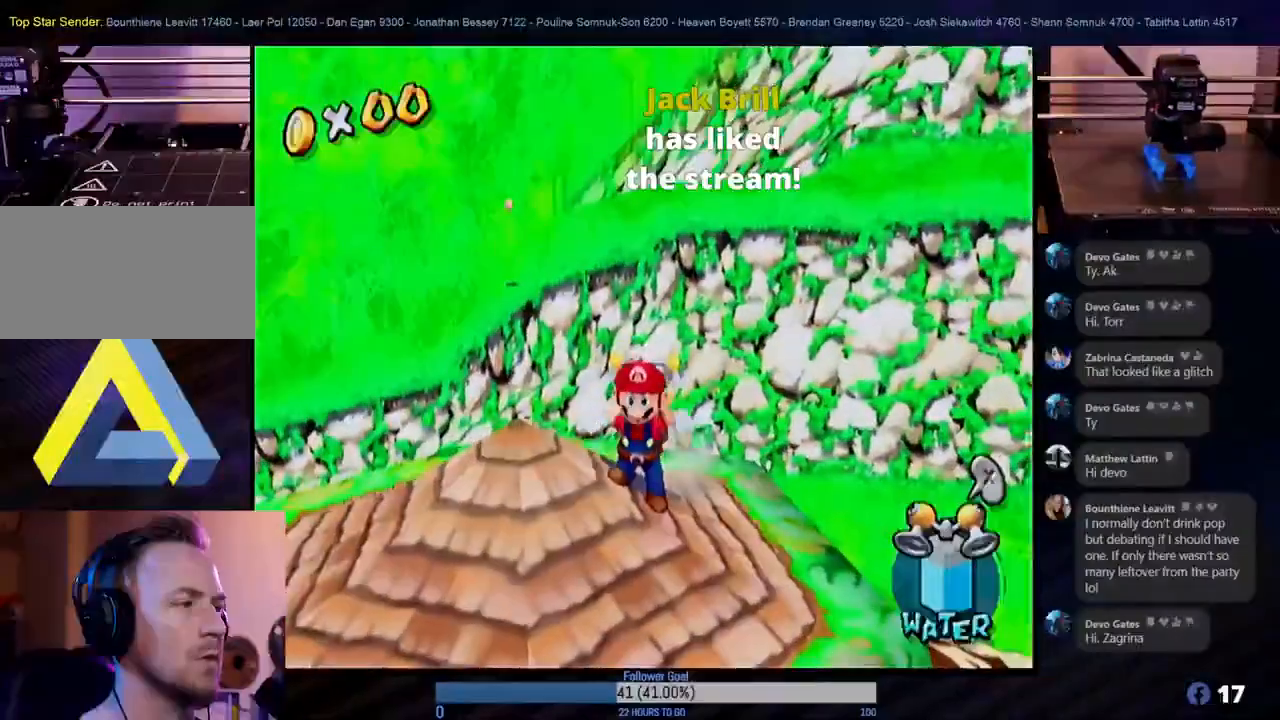
{"buttons": [], "left_stick": "up-right", "right_stick": "center", "events": [[433, "left_stick", "up-right"]]}
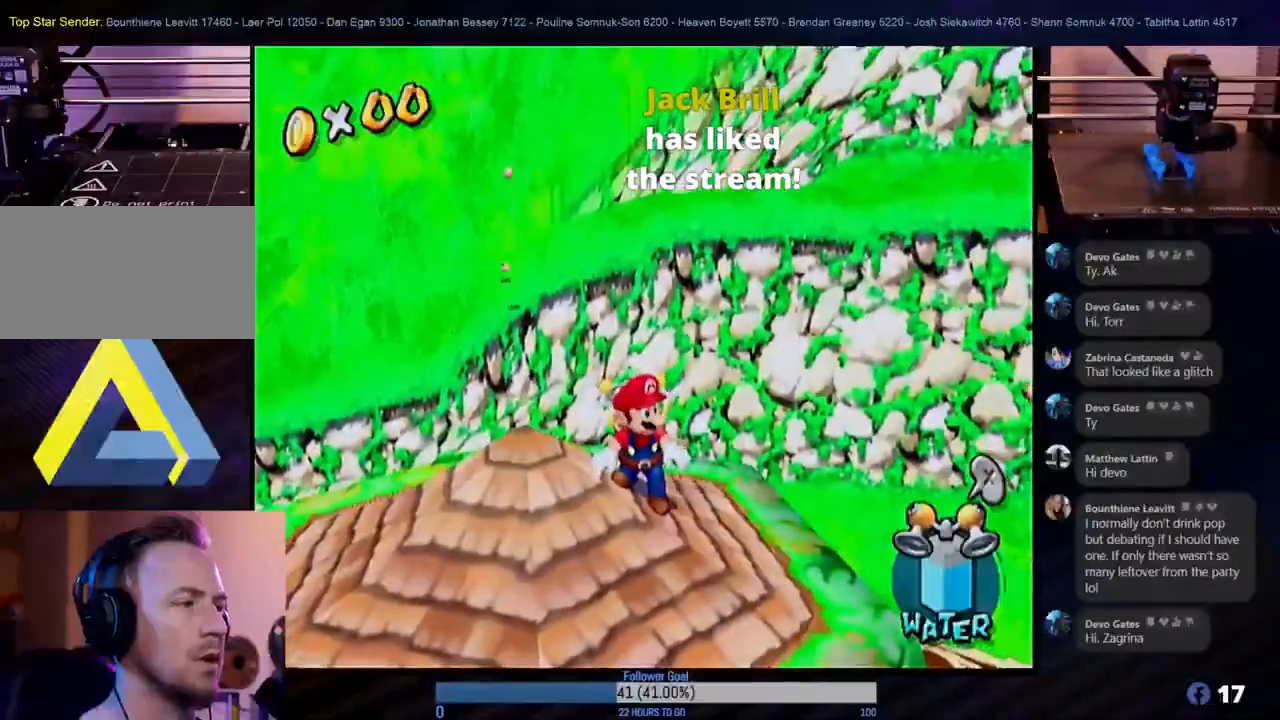
{"buttons": ["A"], "left_stick": "up-right", "right_stick": "center", "events": [[250, "A", "down"]]}
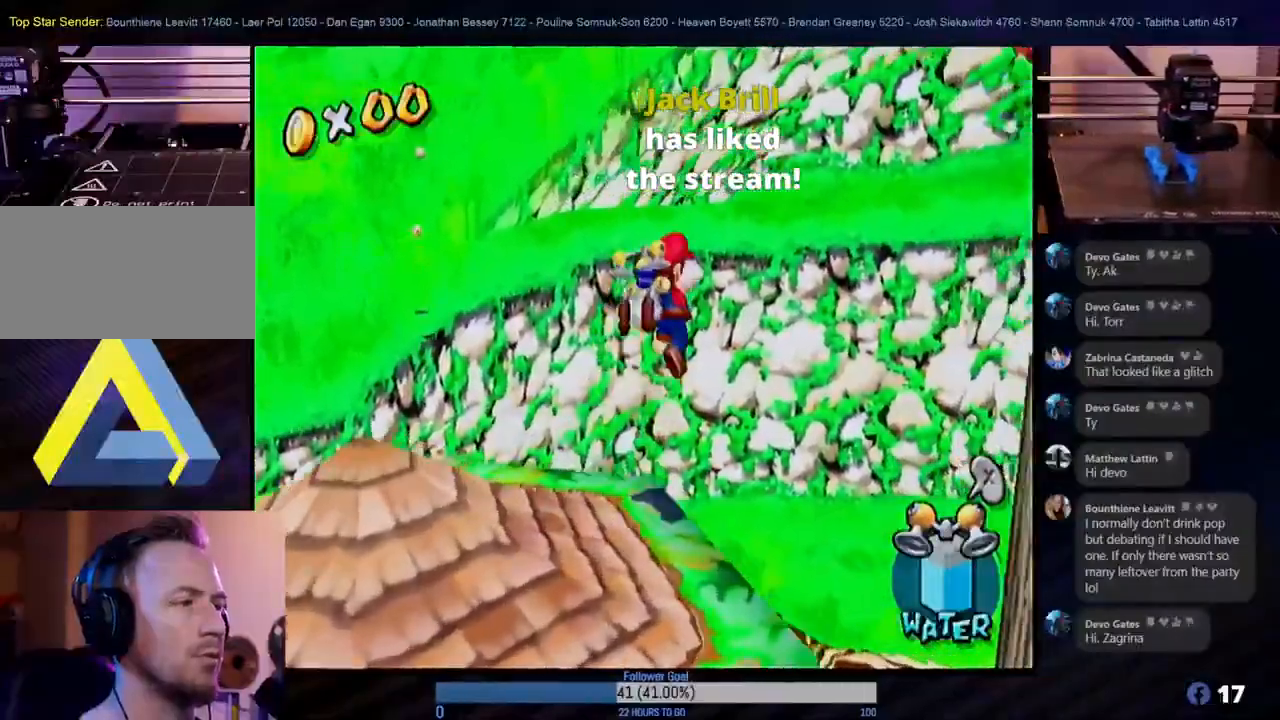
{"buttons": ["R1"], "left_stick": "up-right", "right_stick": "center", "events": [[17, "R1", "down"], [183, "A", "up"]]}
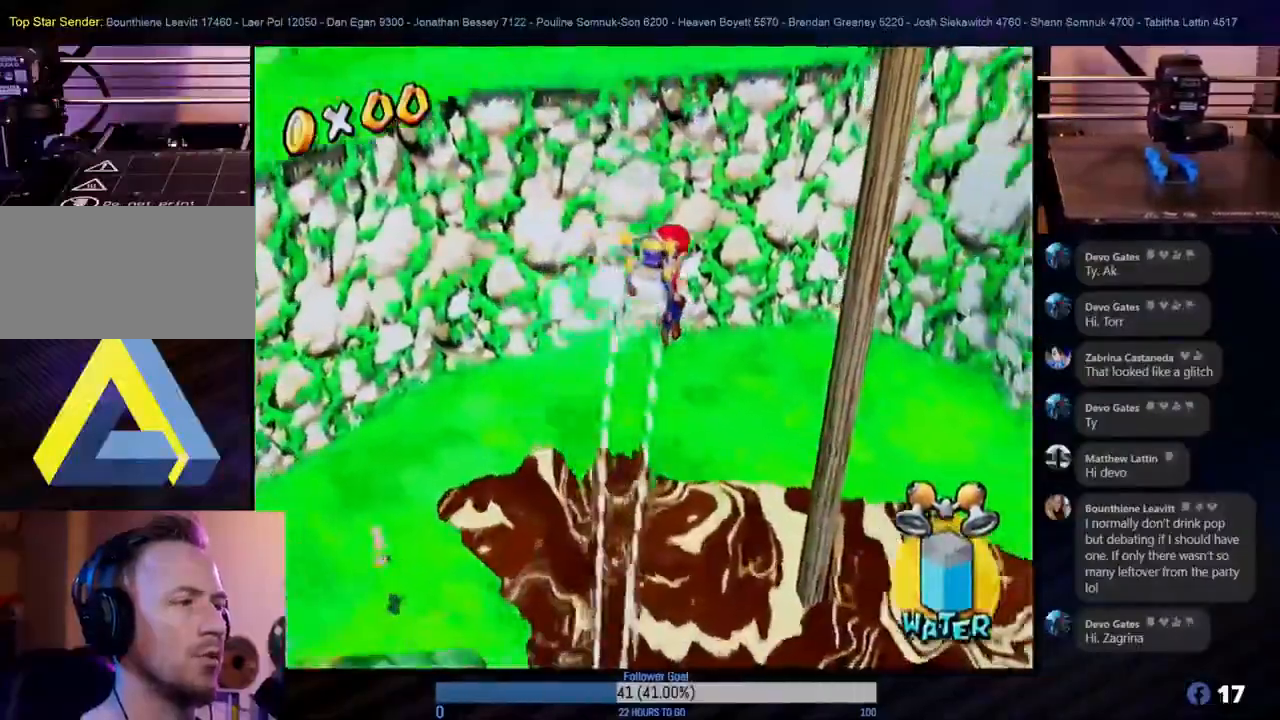
{"buttons": ["R1"], "left_stick": "right", "right_stick": "center", "events": [[250, "left_stick", "right"]]}
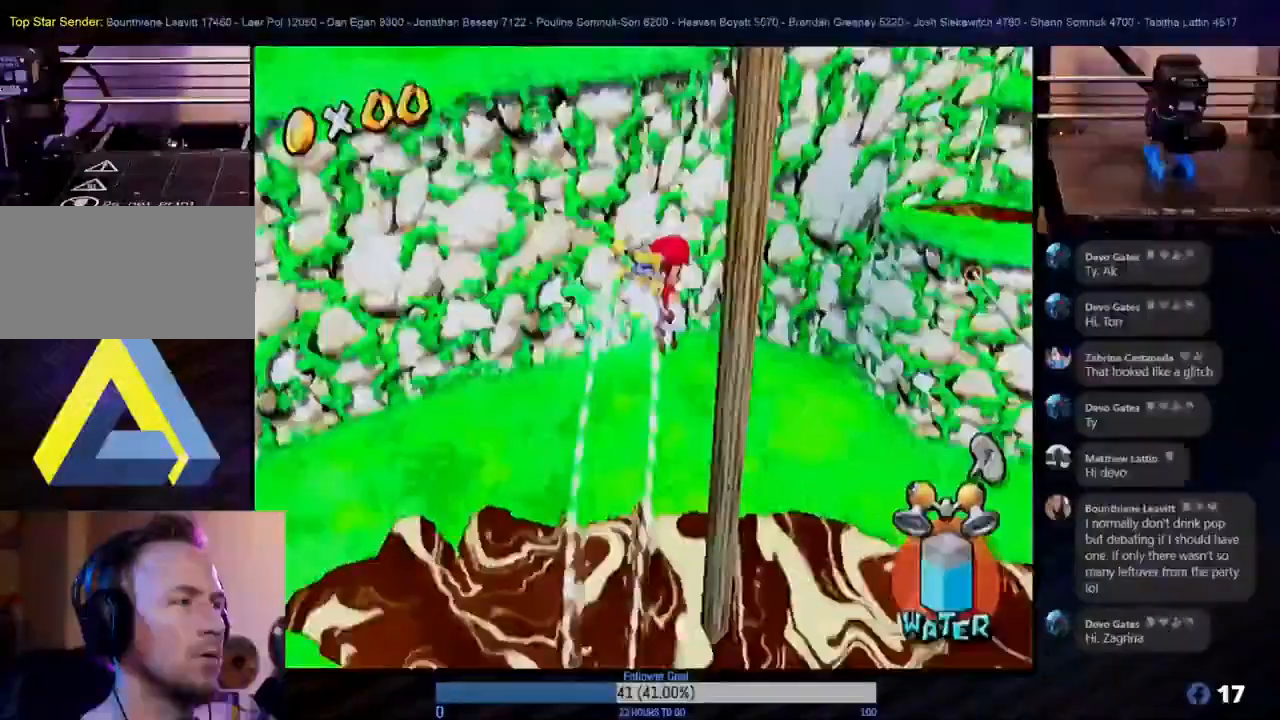
{"buttons": ["R1"], "left_stick": "up-right", "right_stick": "center", "events": [[317, "left_stick", "up-right"]]}
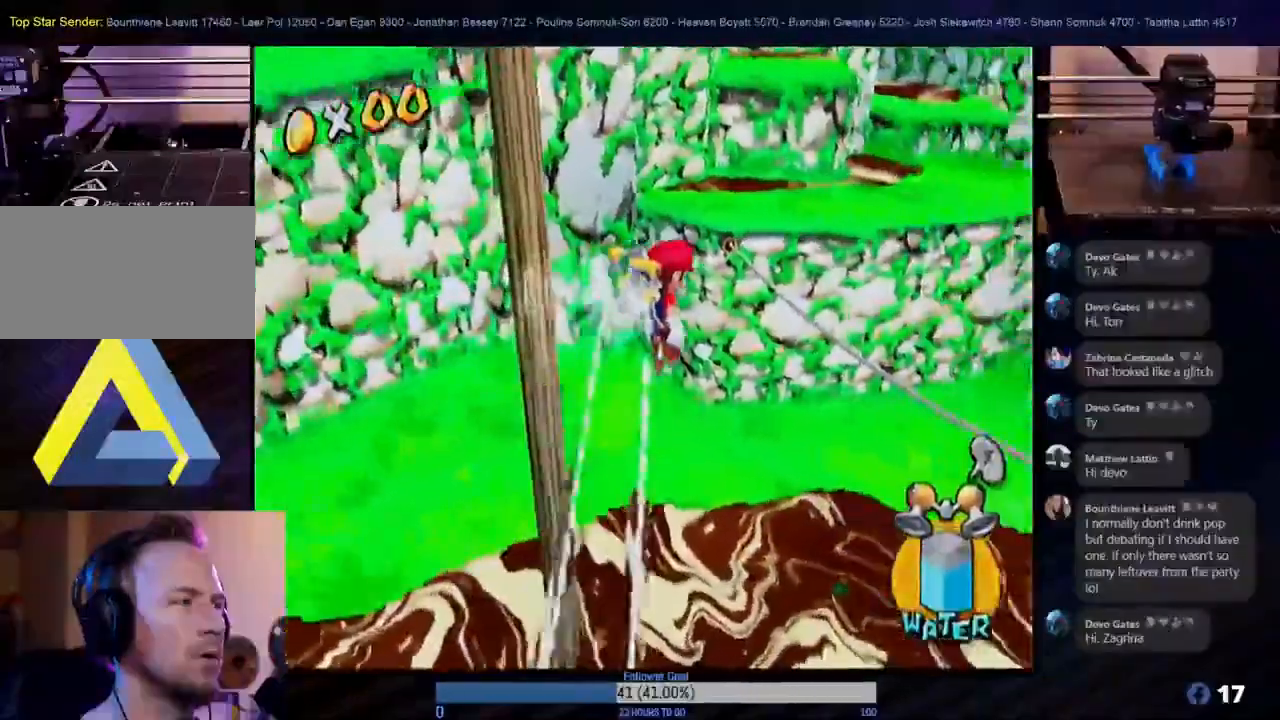
{"buttons": ["R1"], "left_stick": "up", "right_stick": "center", "events": [[117, "left_stick", "up"]]}
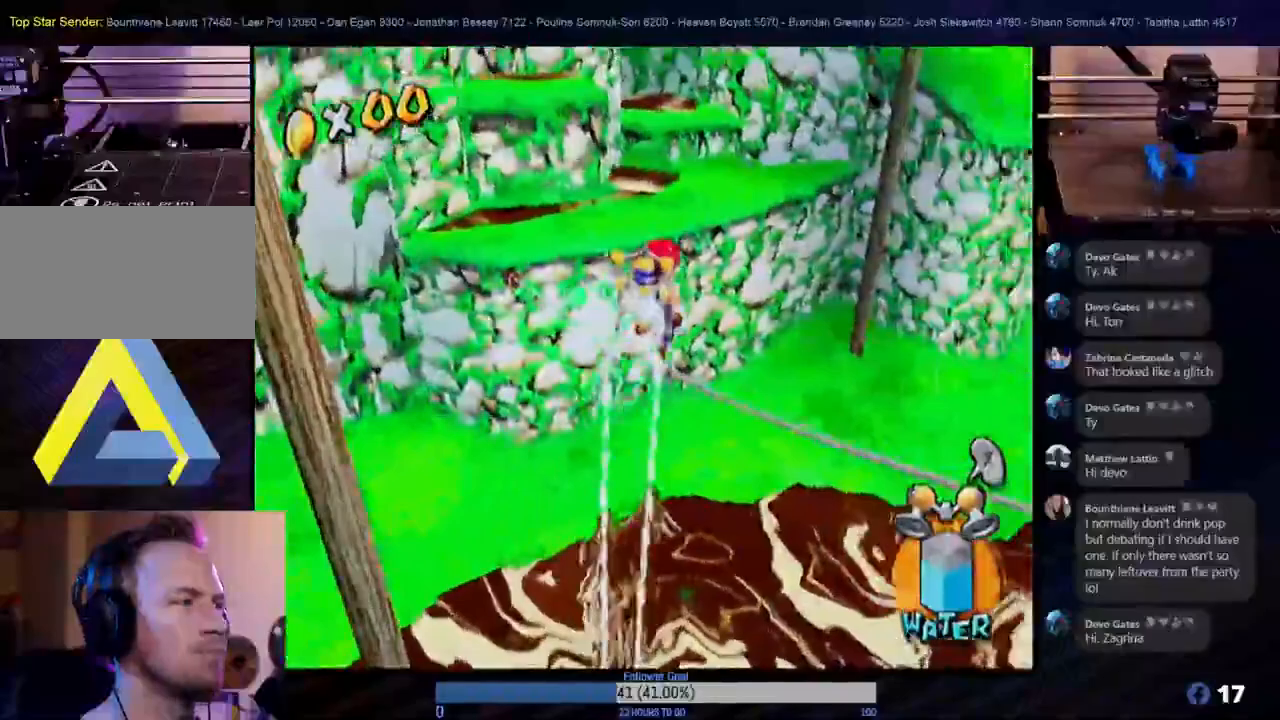
{"buttons": ["R1"], "left_stick": "up-left", "right_stick": "center", "events": [[183, "left_stick", "up-left"]]}
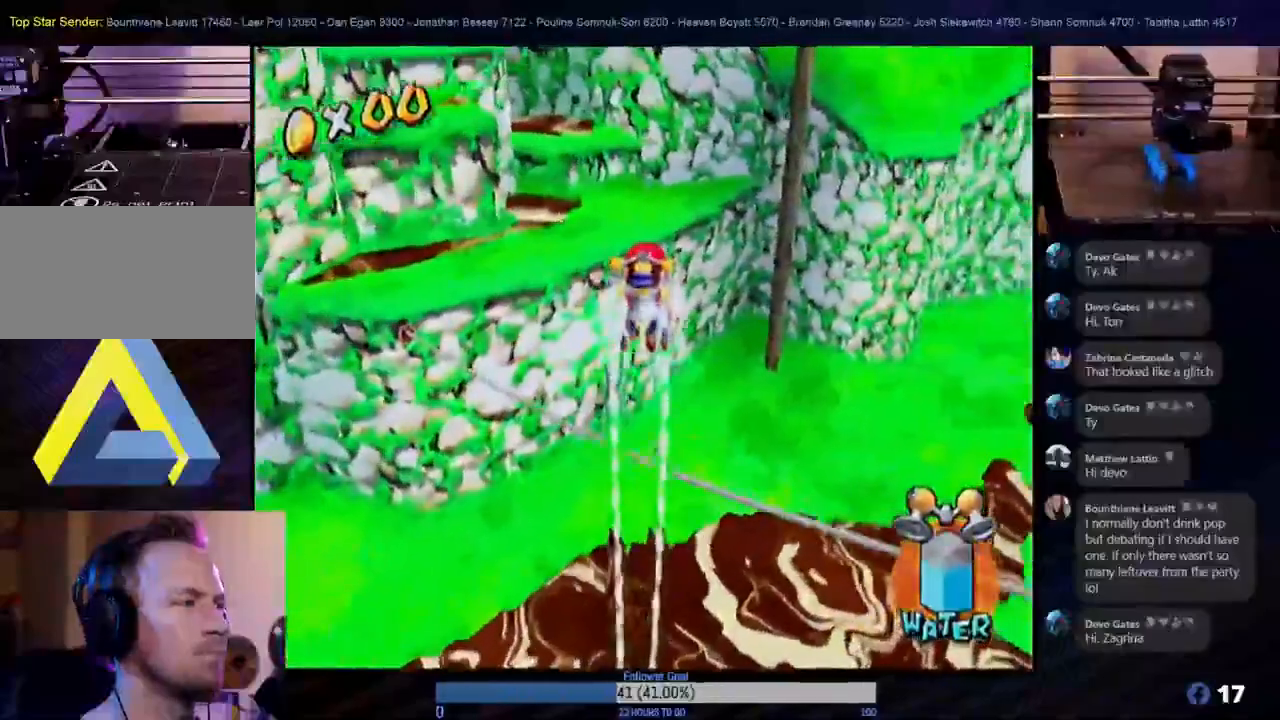
{"buttons": [], "left_stick": "up", "right_stick": "center", "events": [[50, "R1", "up"], [267, "left_stick", "up"]]}
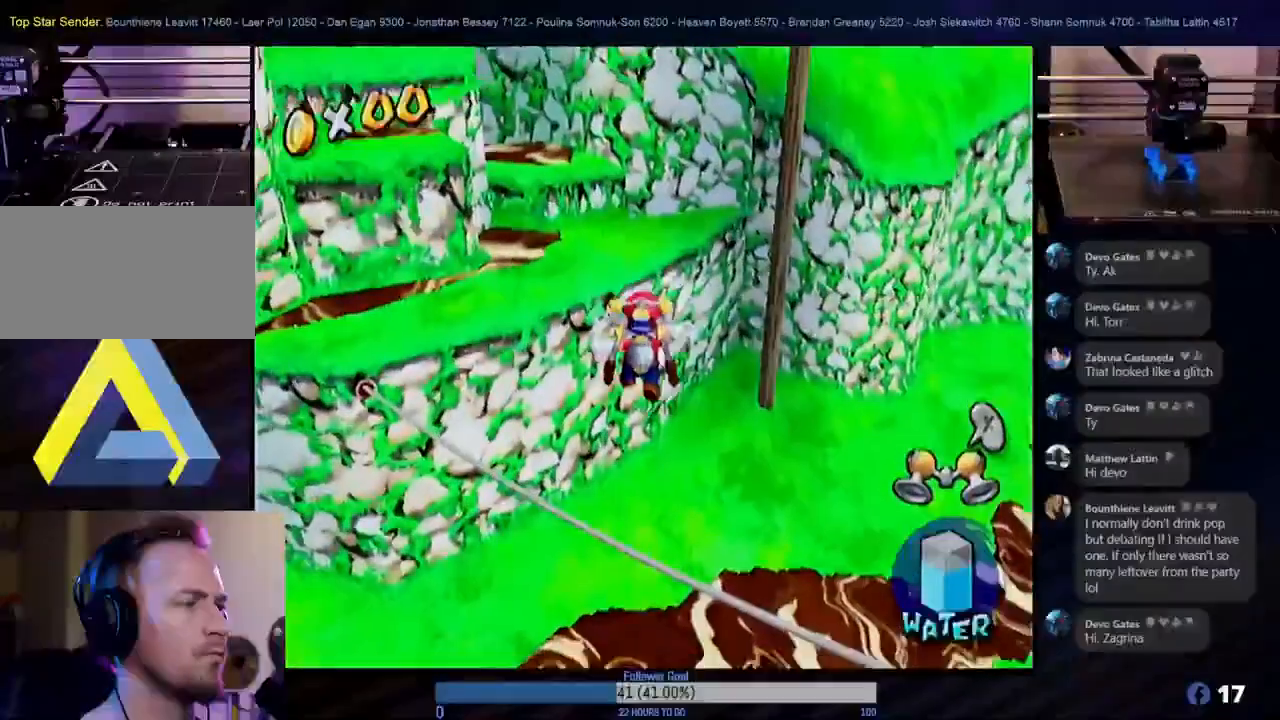
{"buttons": [], "left_stick": "down-left", "right_stick": "center", "events": [[33, "left_stick", "up-right"], [233, "left_stick", "center"], [283, "left_stick", "left"], [367, "left_stick", "down-left"]]}
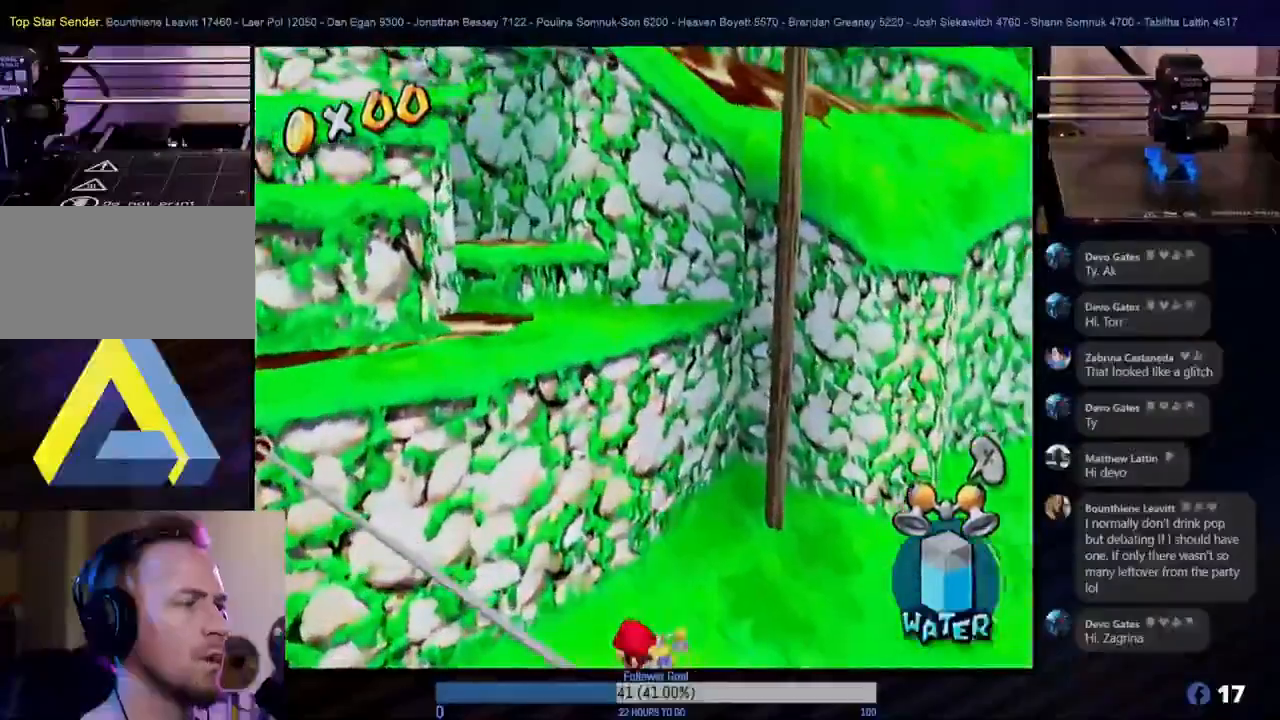
{"buttons": [], "left_stick": "up-left", "right_stick": "center", "events": [[33, "left_stick", "center"], [350, "left_stick", "up-left"]]}
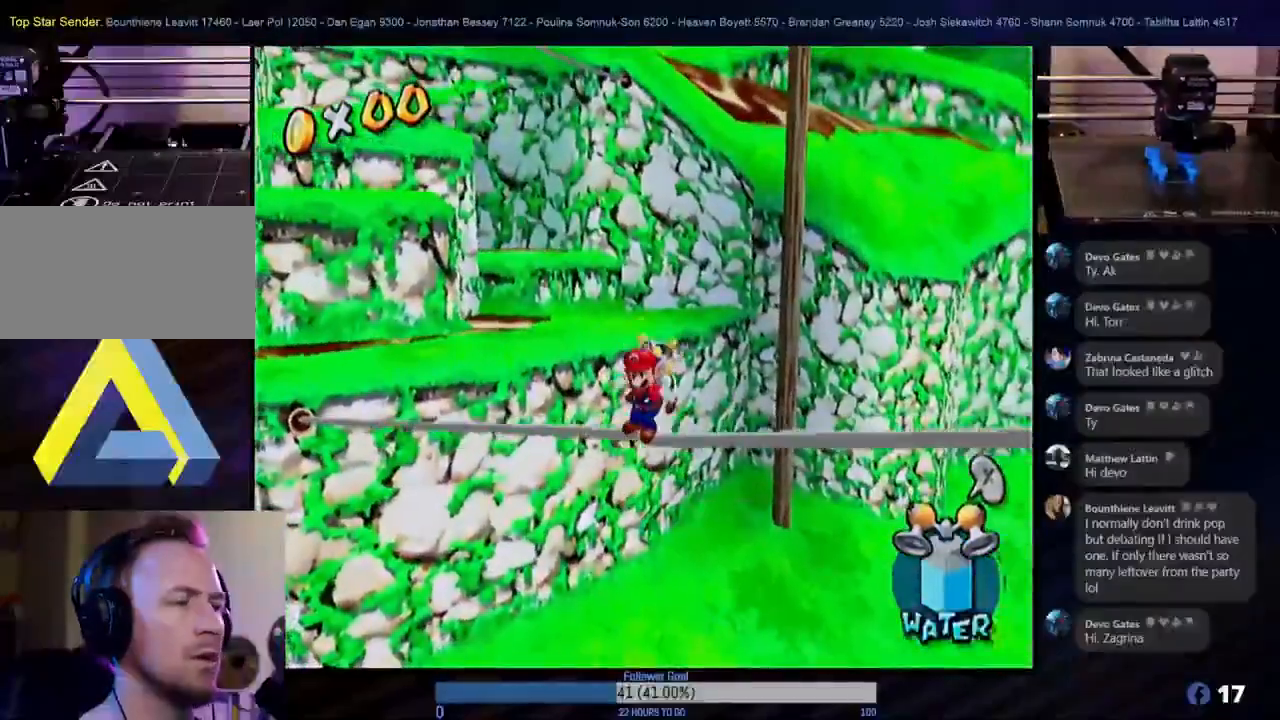
{"buttons": [], "left_stick": "up-left", "right_stick": "center", "events": []}
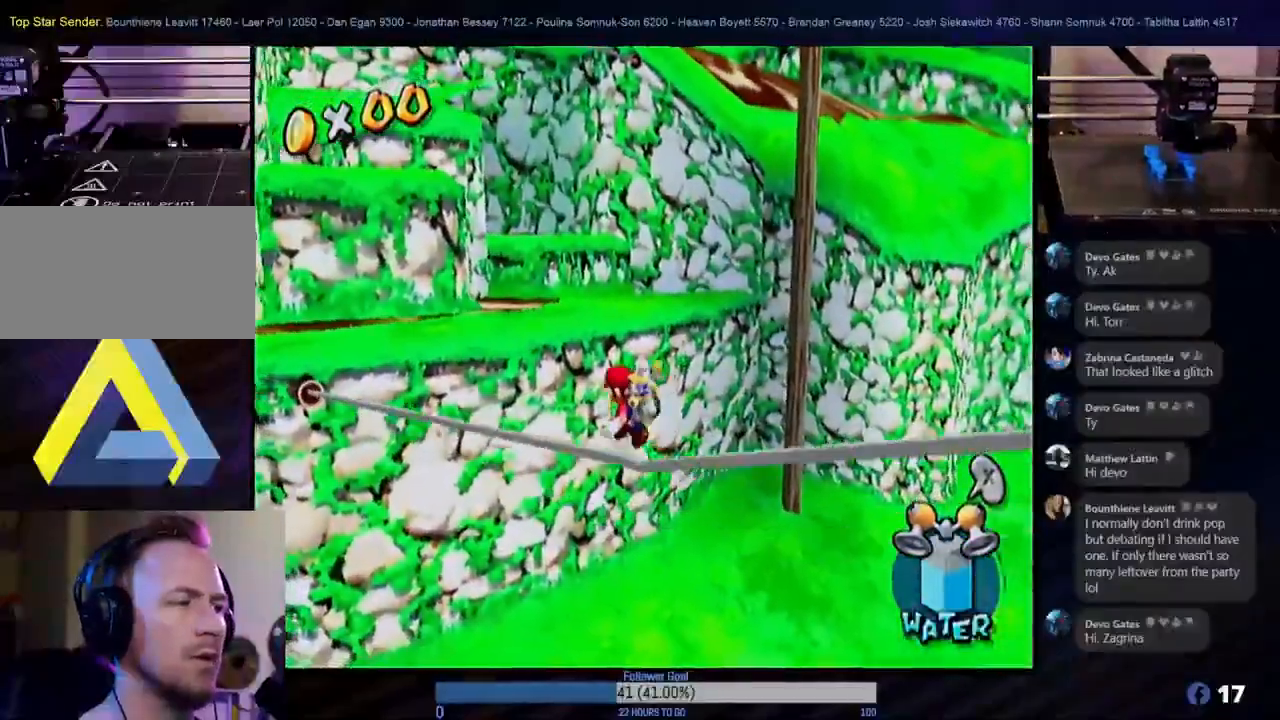
{"buttons": [], "left_stick": "up-left", "right_stick": "center", "events": []}
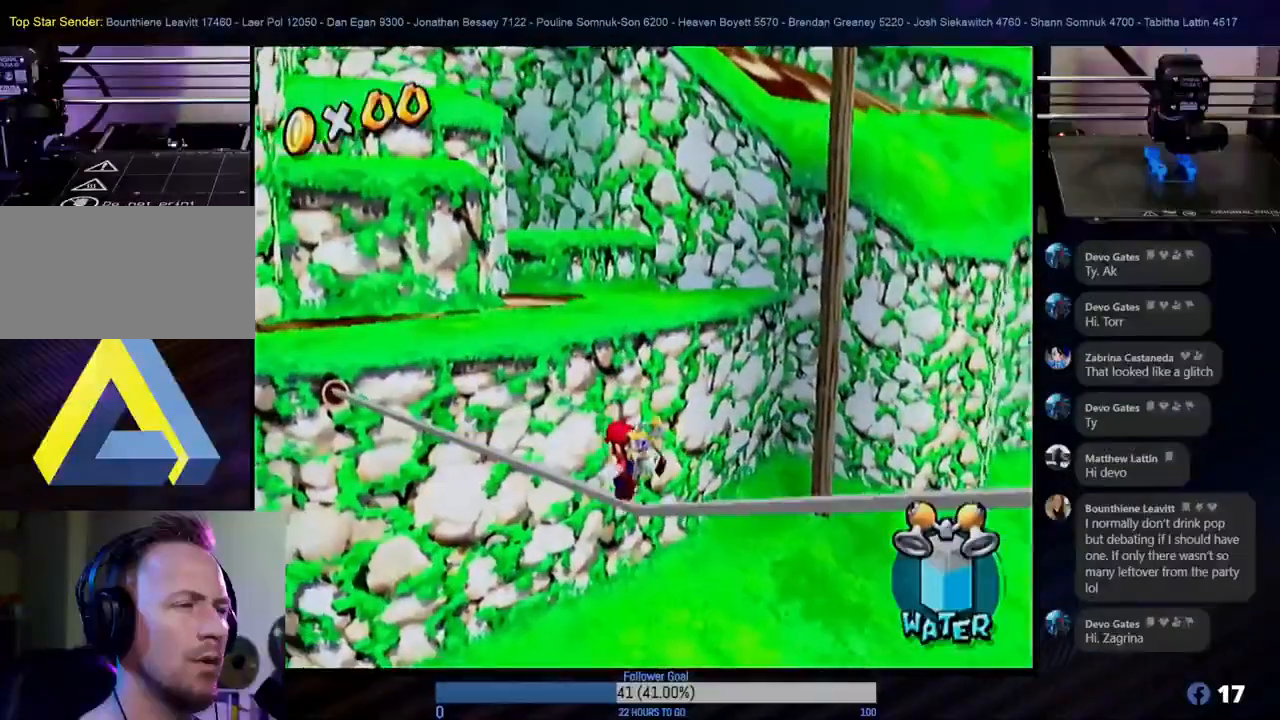
{"buttons": [], "left_stick": "up-left", "right_stick": "center", "events": []}
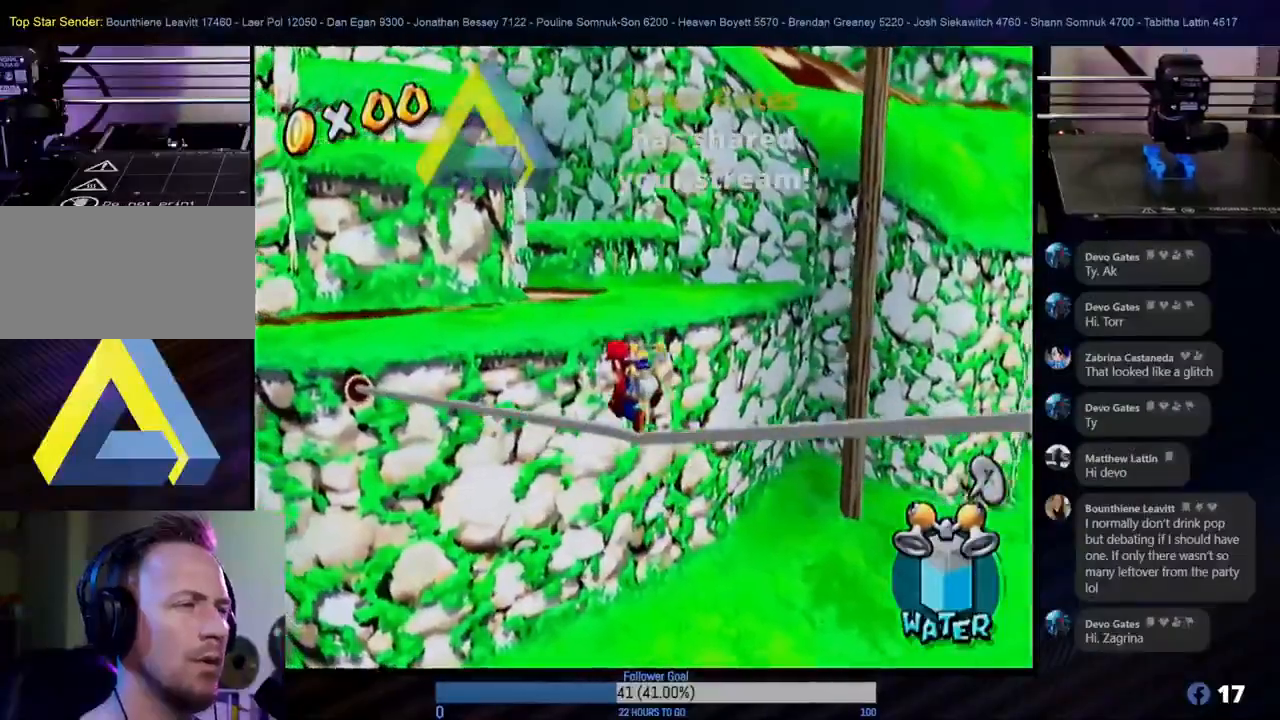
{"buttons": [], "left_stick": "up-left", "right_stick": "center", "events": []}
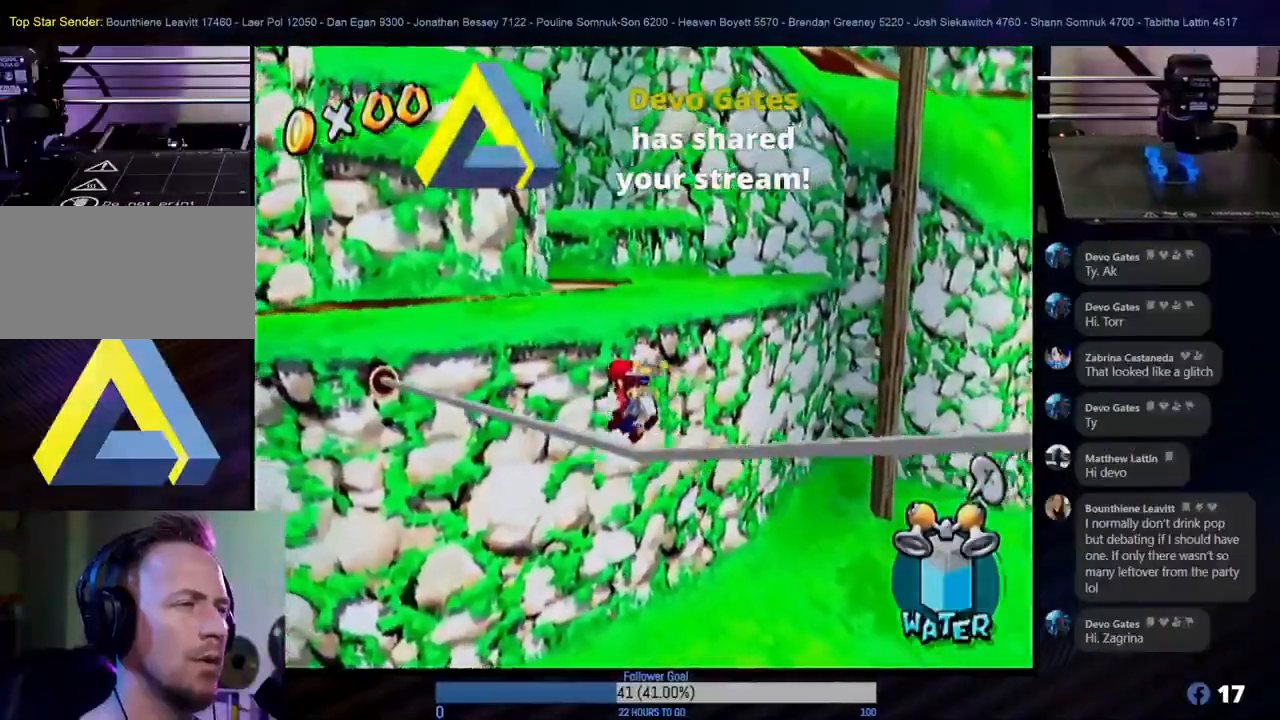
{"buttons": [], "left_stick": "up-left", "right_stick": "center", "events": []}
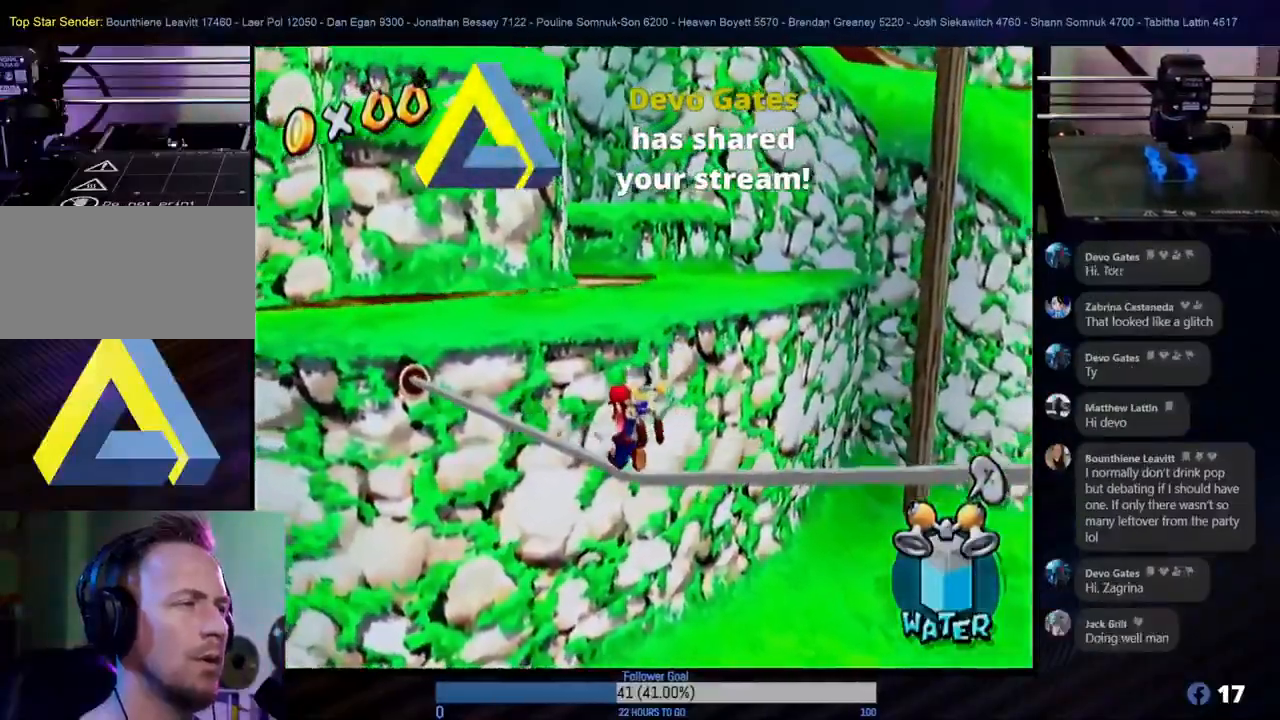
{"buttons": [], "left_stick": "up-left", "right_stick": "center", "events": []}
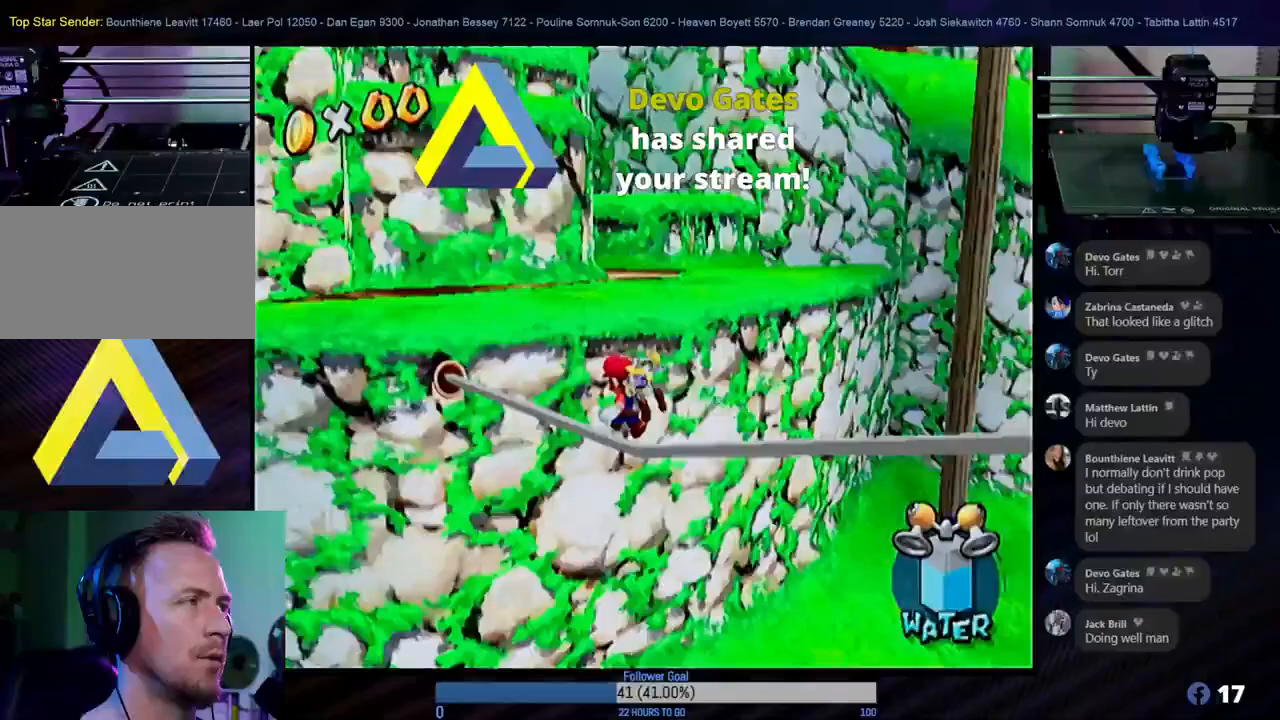
{"buttons": [], "left_stick": "up-left", "right_stick": "center", "events": []}
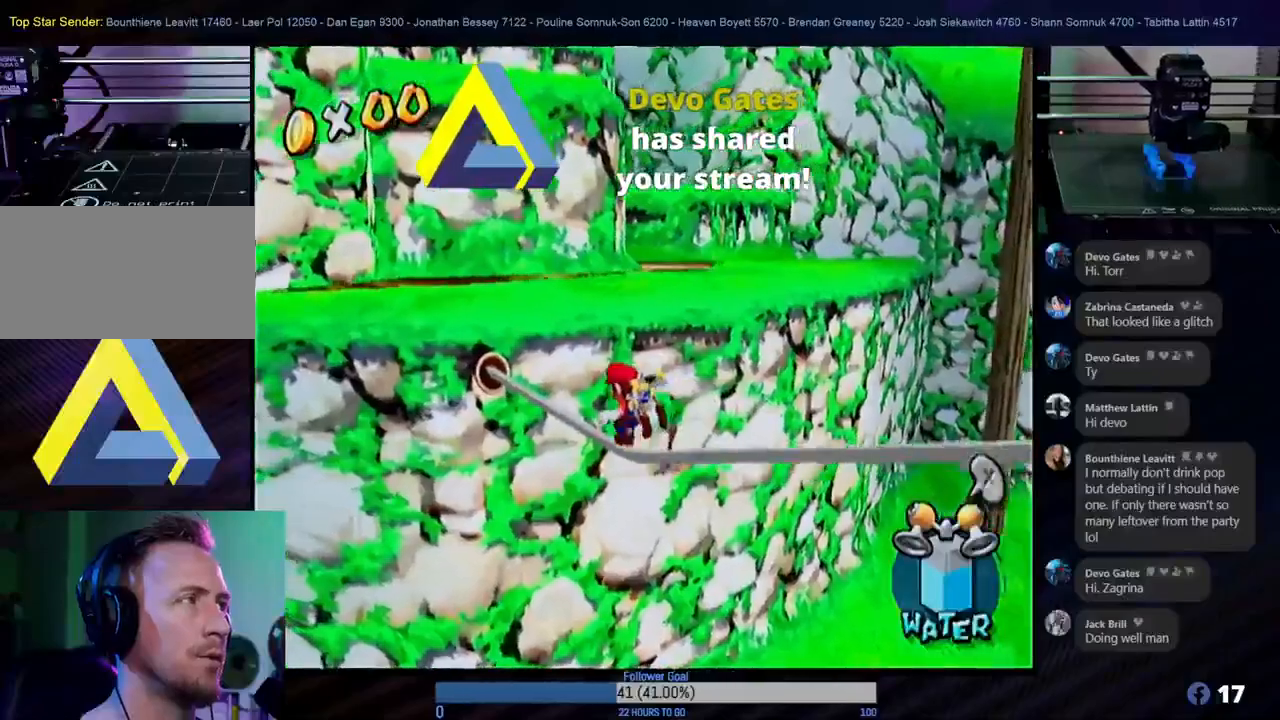
{"buttons": ["A"], "left_stick": "up-left", "right_stick": "center", "events": [[417, "A", "down"]]}
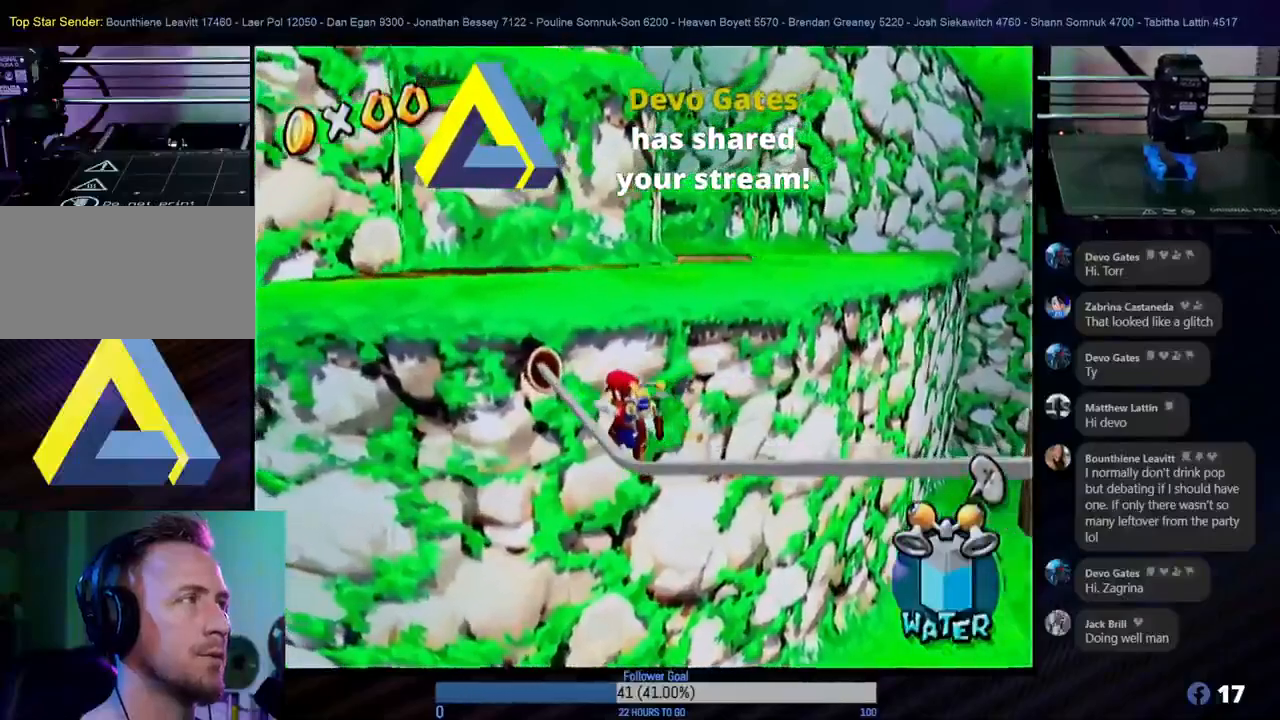
{"buttons": [], "left_stick": "up", "right_stick": "center", "events": [[50, "left_stick", "up"], [417, "A", "up"]]}
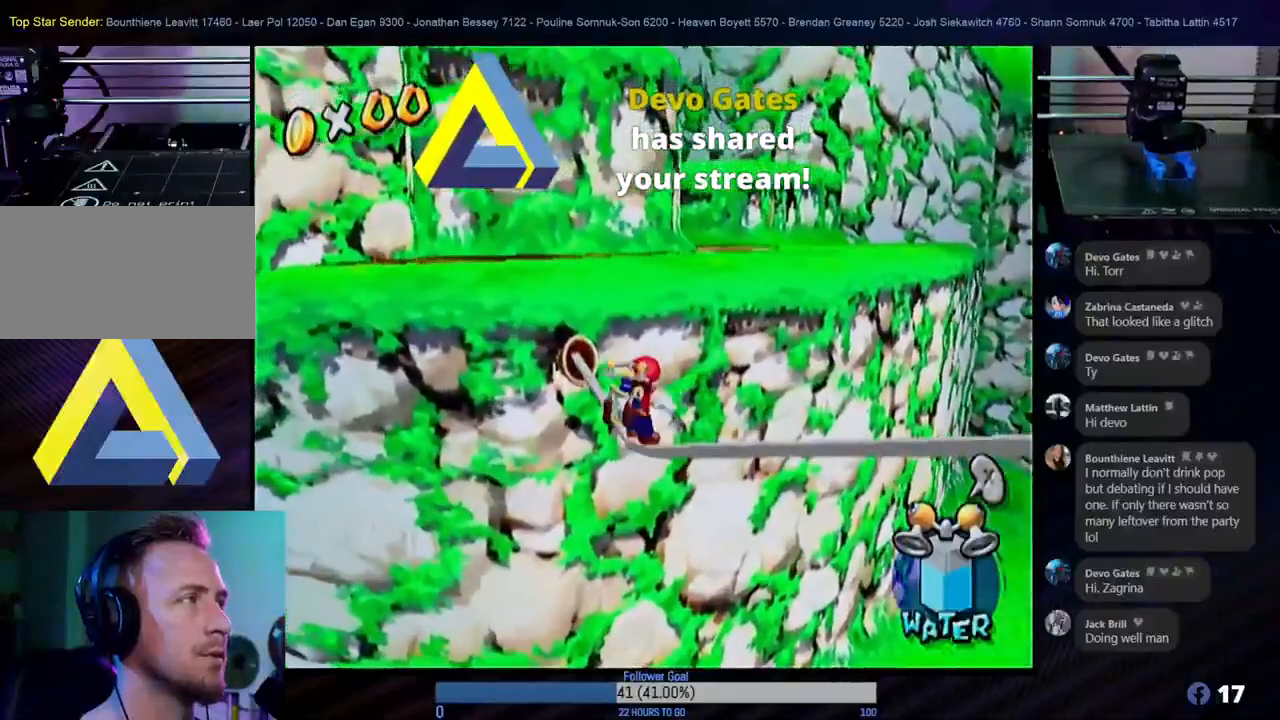
{"buttons": ["A"], "left_stick": "up", "right_stick": "center", "events": [[67, "A", "down"], [100, "left_stick", "center"], [383, "left_stick", "up"]]}
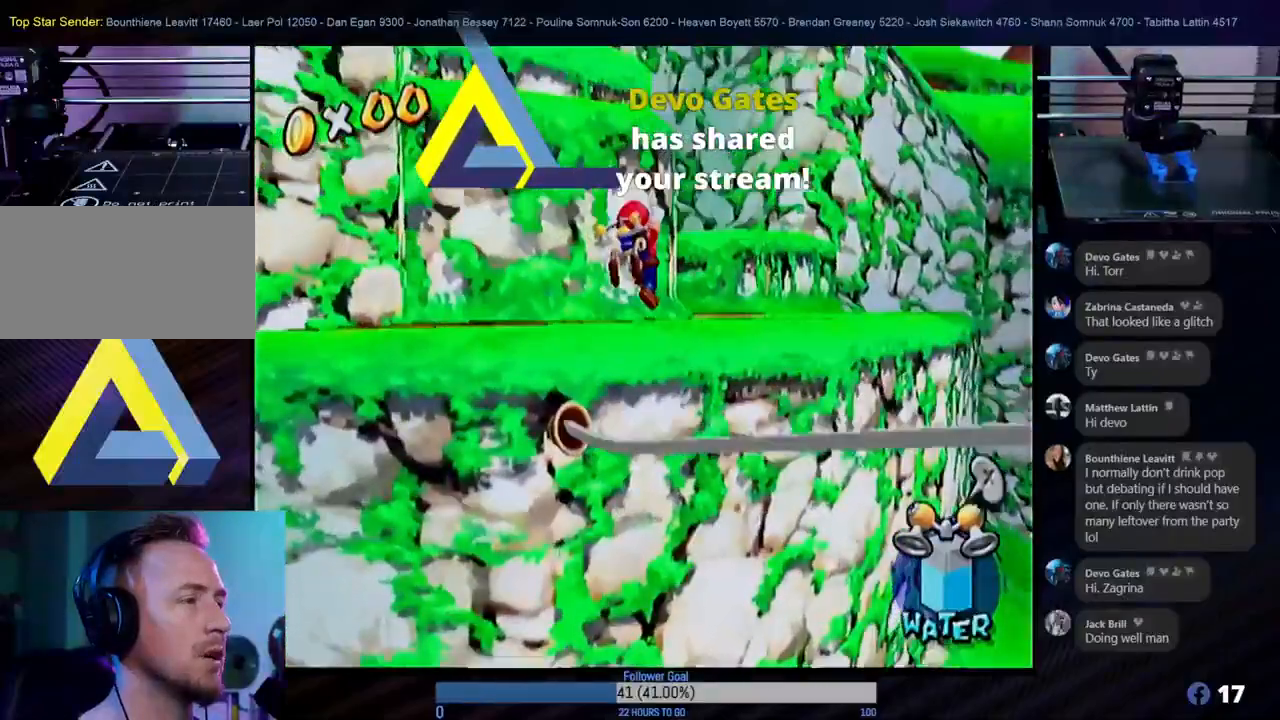
{"buttons": ["R1"], "left_stick": "up", "right_stick": "center", "events": [[33, "A", "up"], [67, "R1", "down"]]}